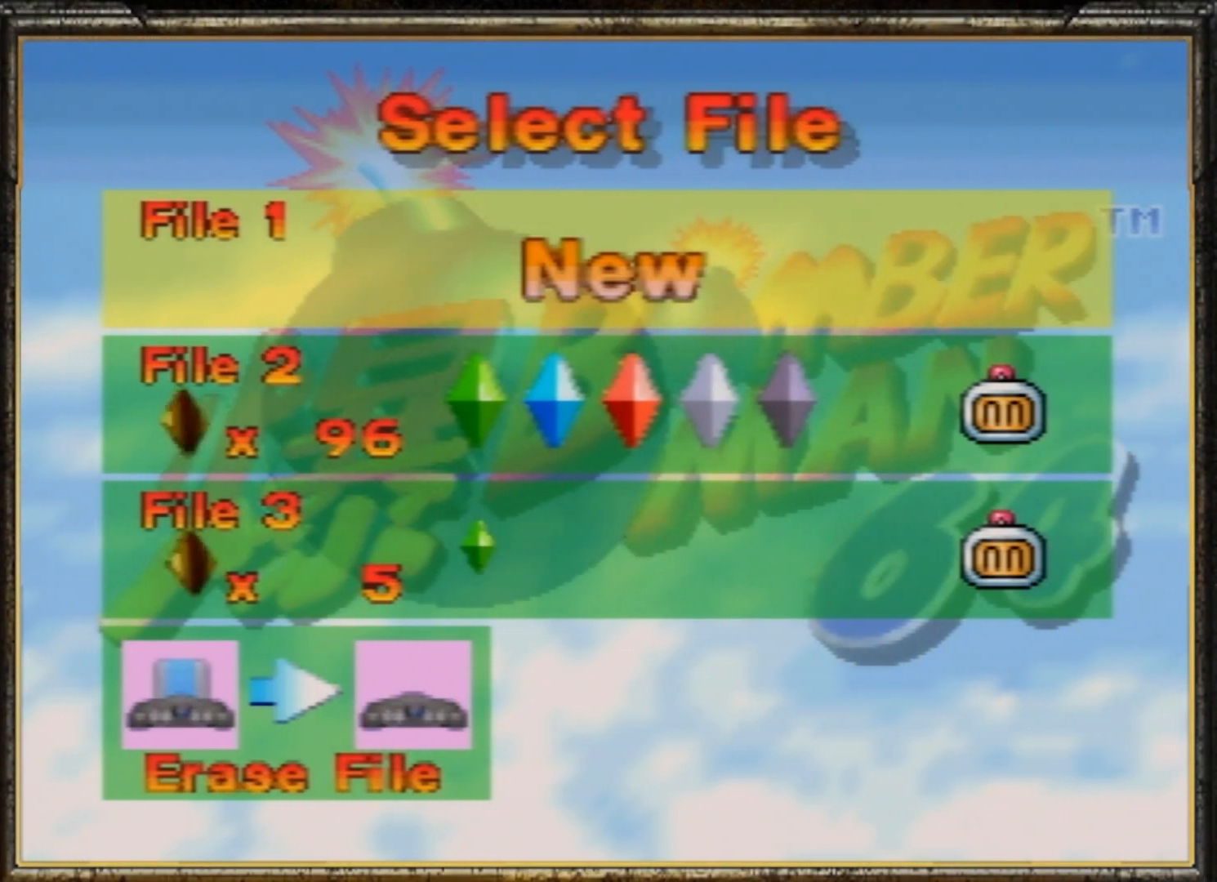
Gameplay with a controller (Nintendo layout); each line is a JSON object with the inputs held at the frame after it. "events" lists button and stick changes between this image and that frame as [ms after this image, input, new state], when the widget could be followed in between. Not read: L3 R3.
{"buttons": [], "left_stick": "center", "events": []}
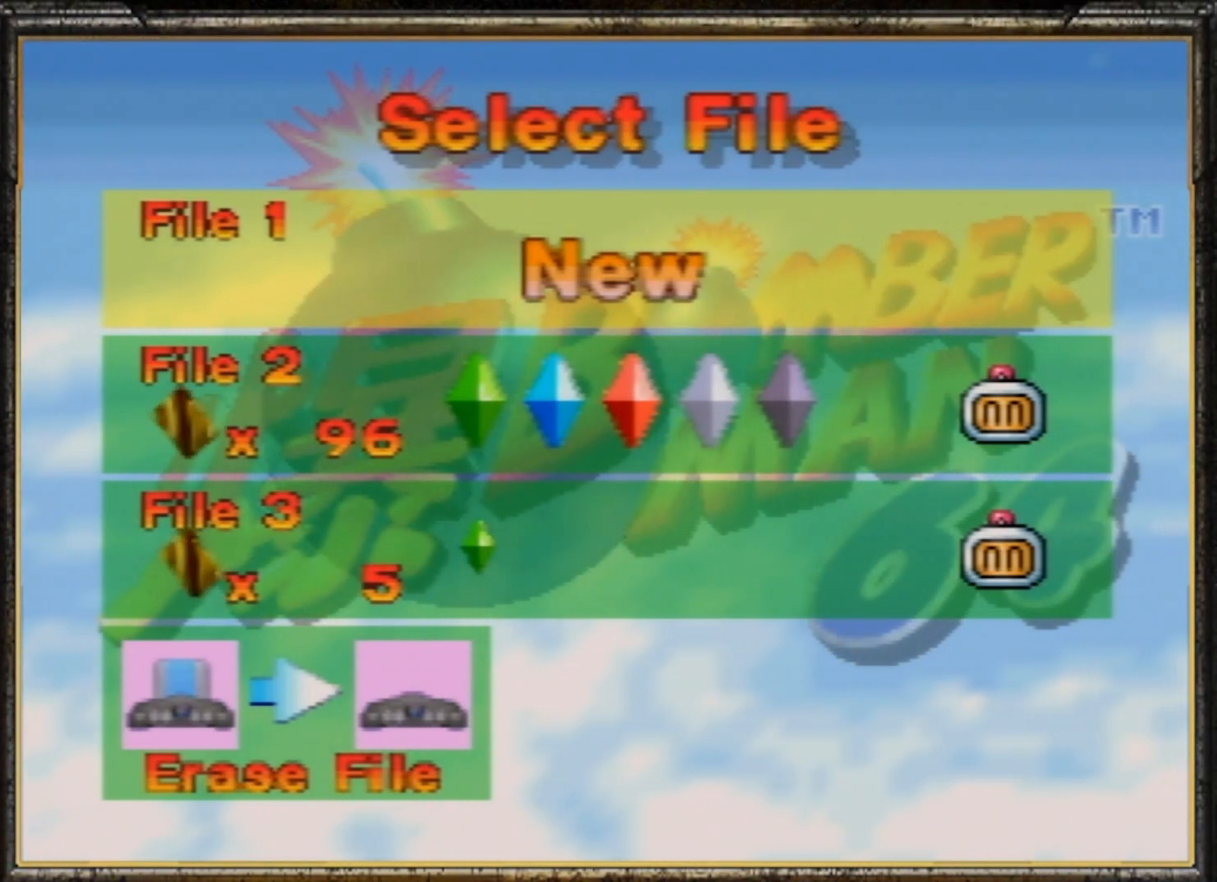
{"buttons": [], "left_stick": "center", "events": []}
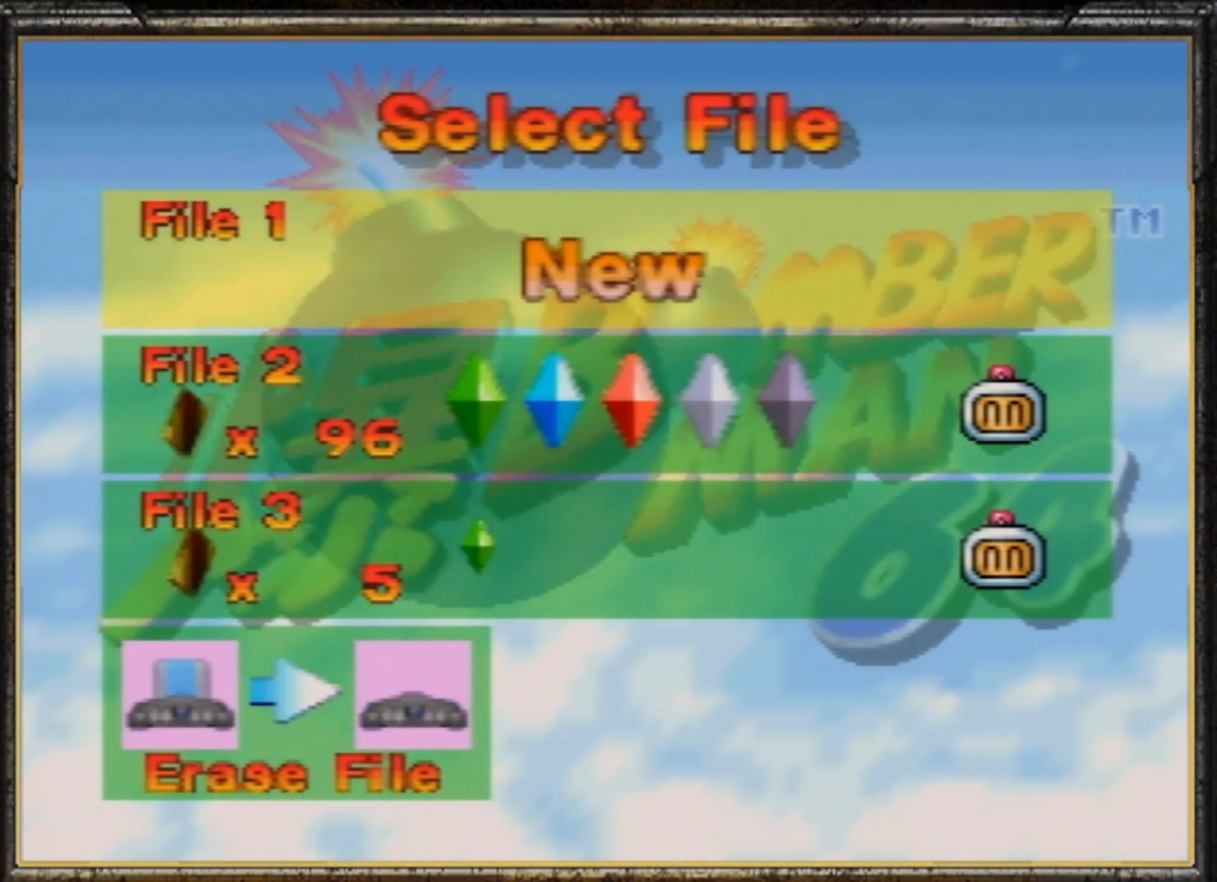
{"buttons": [], "left_stick": "center", "events": []}
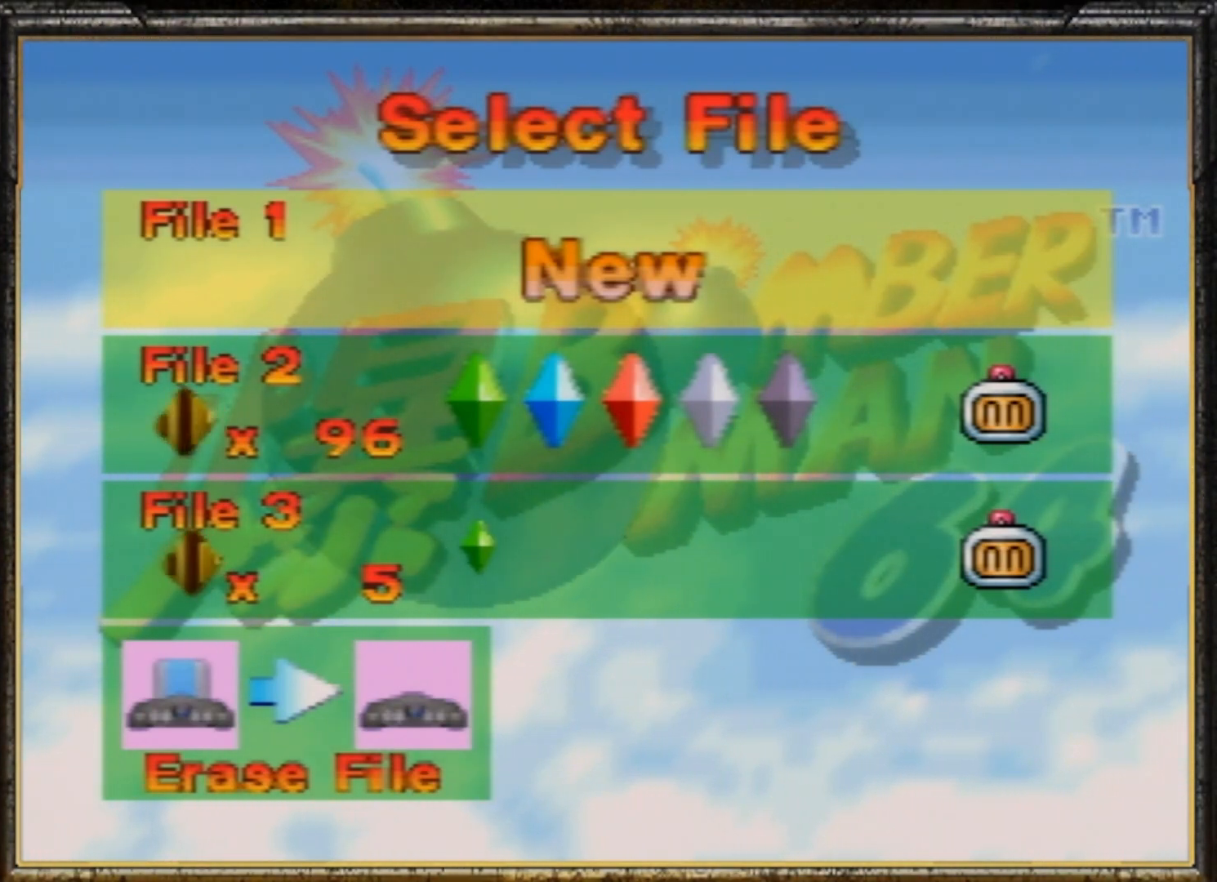
{"buttons": [], "left_stick": "center", "events": []}
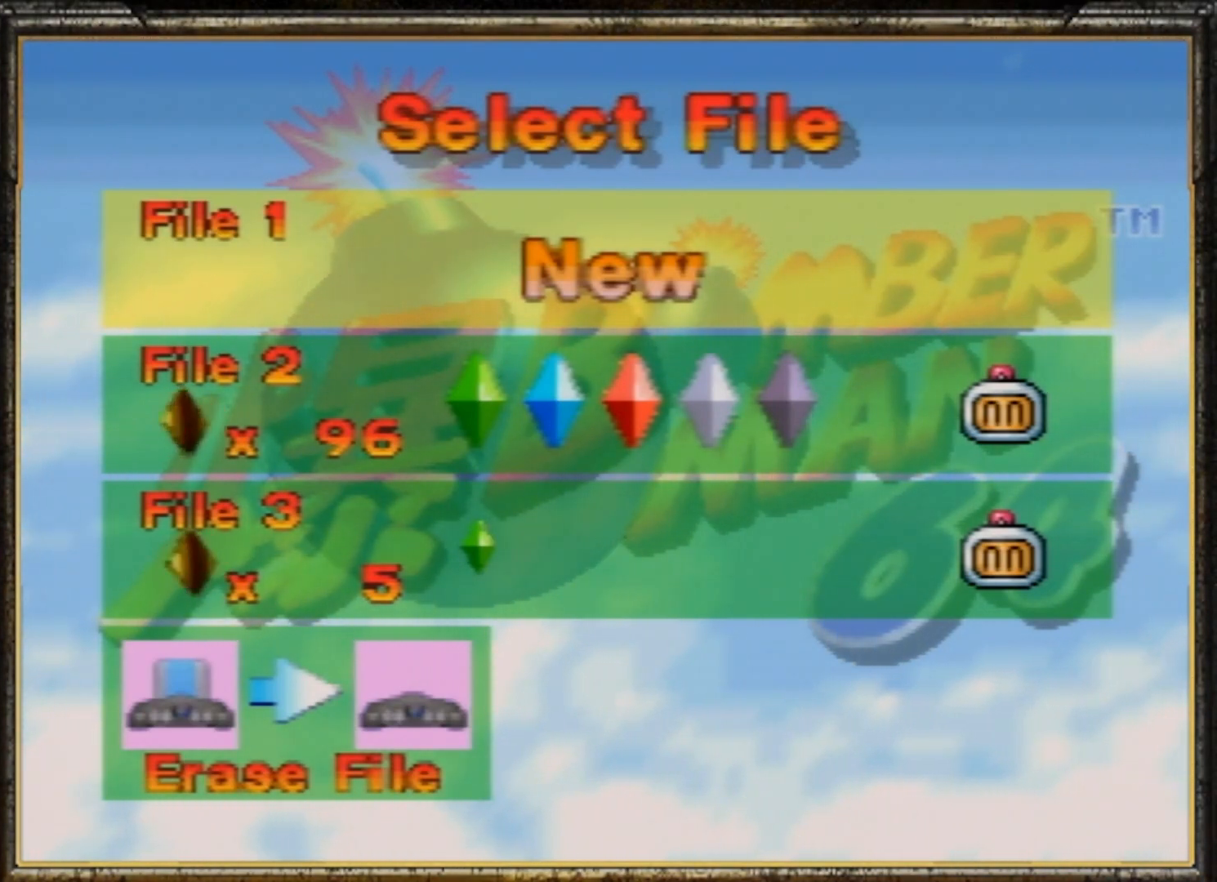
{"buttons": ["C_RIGHT"], "left_stick": "center", "events": [[133, "C_RIGHT", "down"], [267, "C_RIGHT", "up"], [367, "C_RIGHT", "down"], [433, "C_RIGHT", "up"], [500, "C_RIGHT", "down"]]}
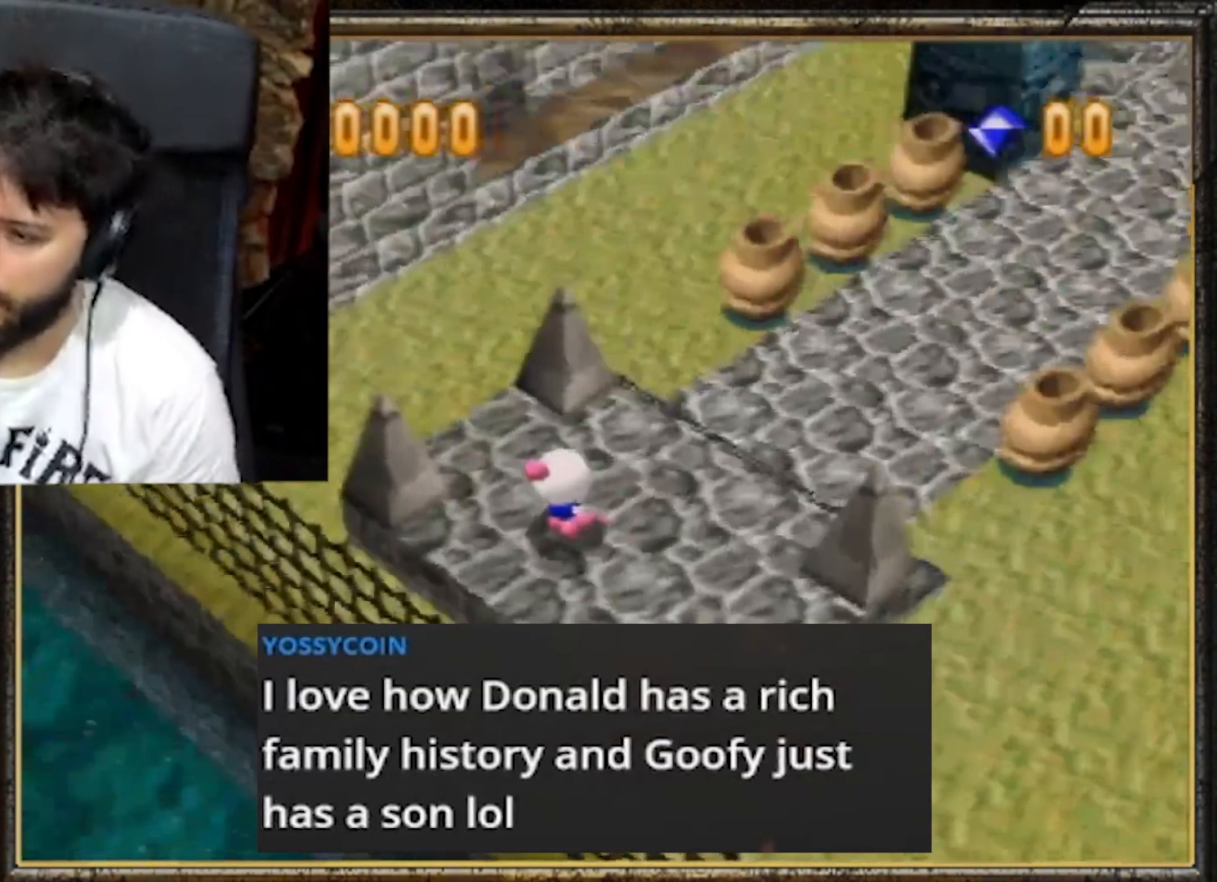
{"buttons": ["C_RIGHT"], "left_stick": "center", "events": [[67, "C_RIGHT", "up"], [133, "C_RIGHT", "down"], [233, "C_RIGHT", "up"], [300, "C_RIGHT", "down"], [400, "C_RIGHT", "up"], [467, "C_RIGHT", "down"]]}
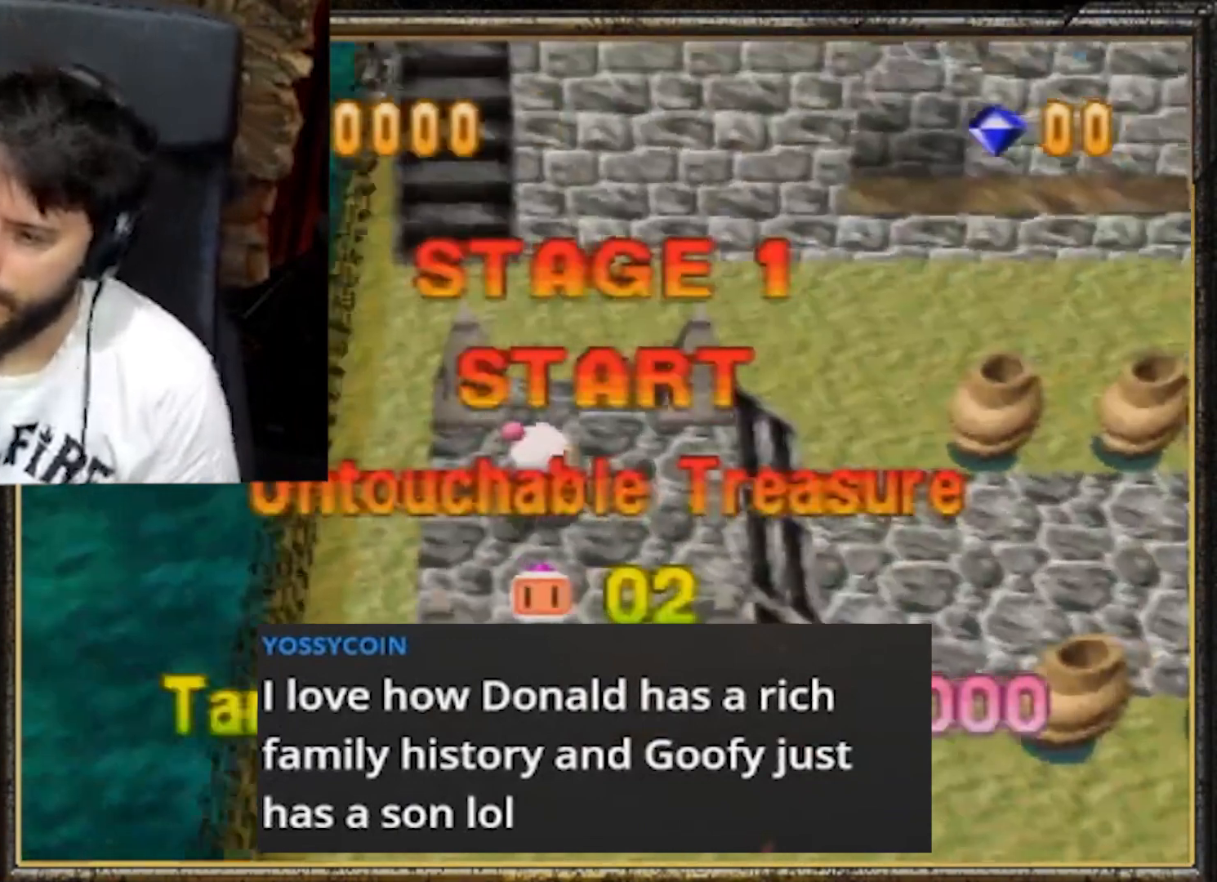
{"buttons": [], "left_stick": "center", "events": [[33, "C_RIGHT", "up"], [333, "C_RIGHT", "down"], [433, "C_RIGHT", "up"]]}
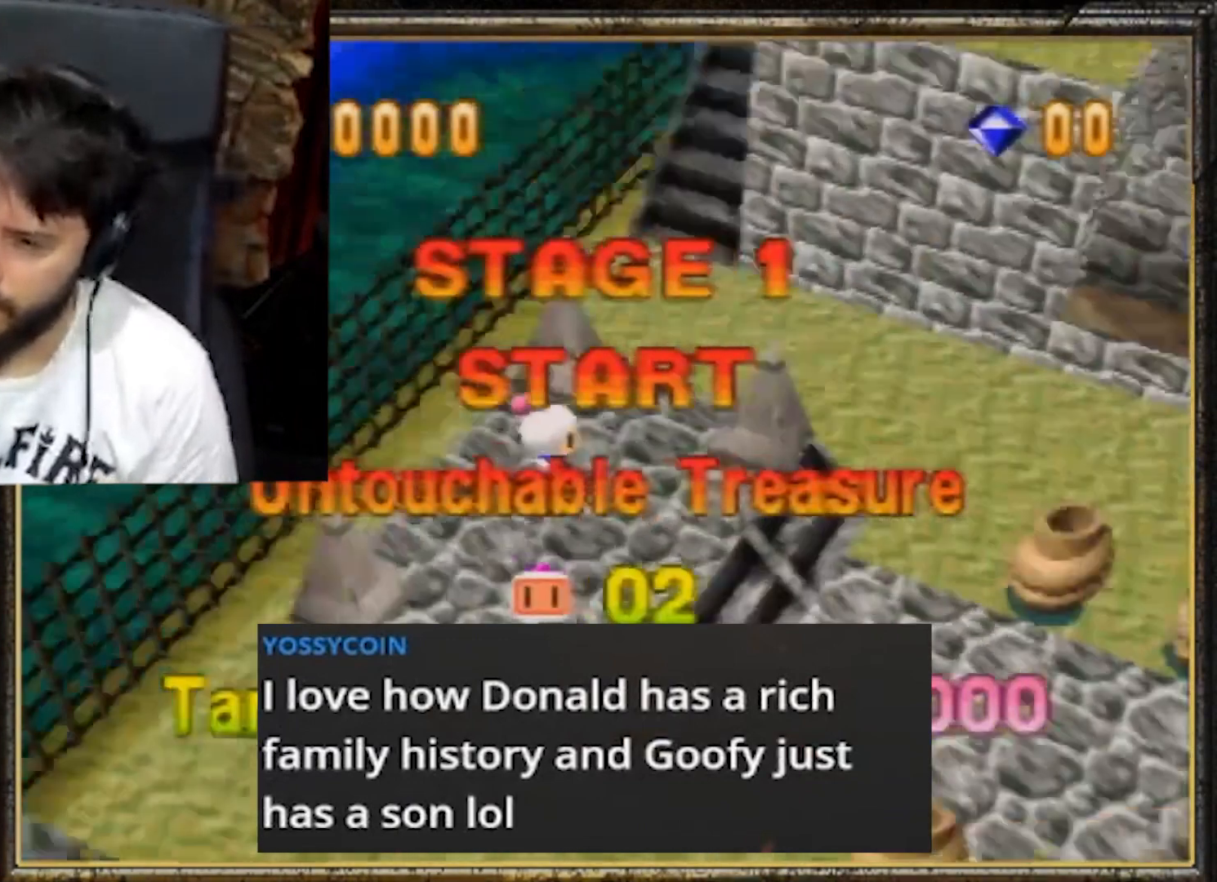
{"buttons": [], "left_stick": "center", "events": [[167, "C_UP", "down"], [433, "C_UP", "up"]]}
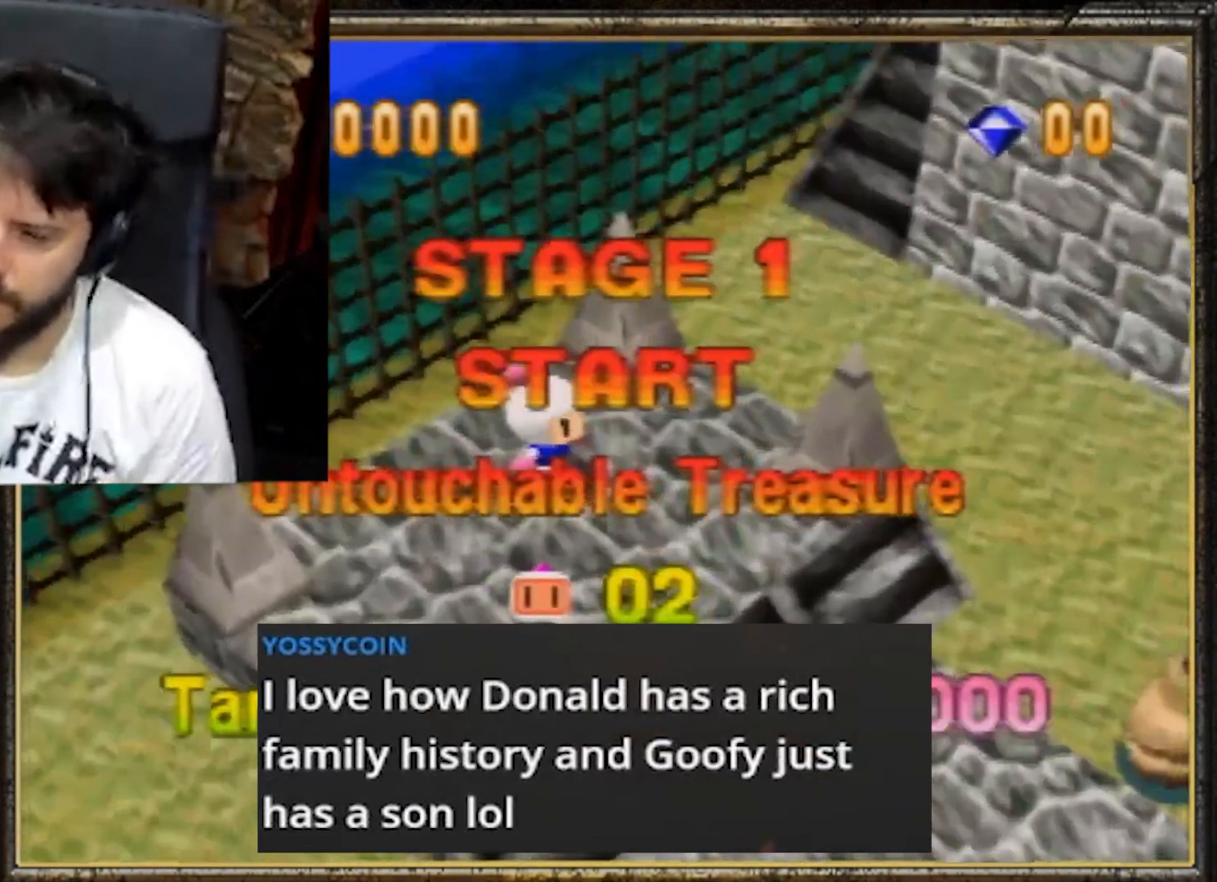
{"buttons": [], "left_stick": "center", "events": []}
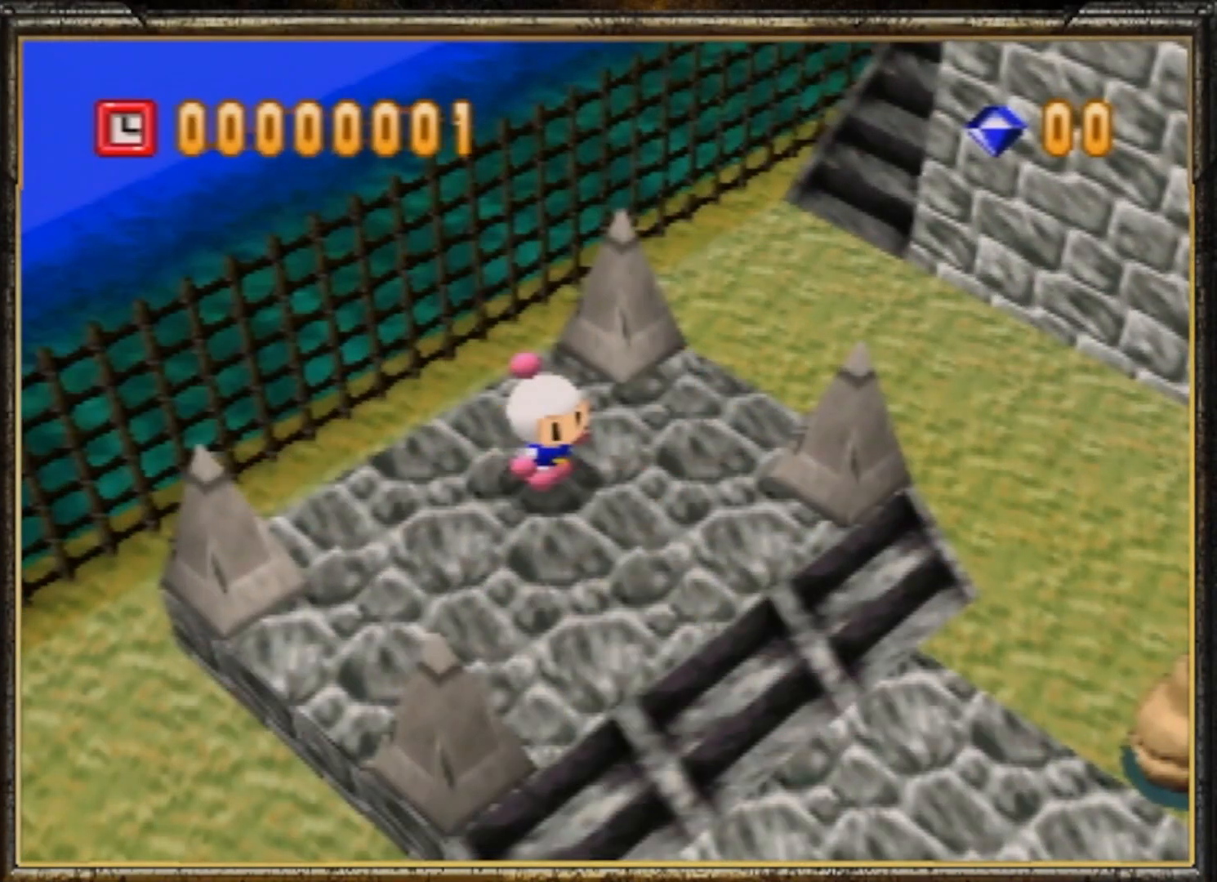
{"buttons": [], "left_stick": "center", "events": []}
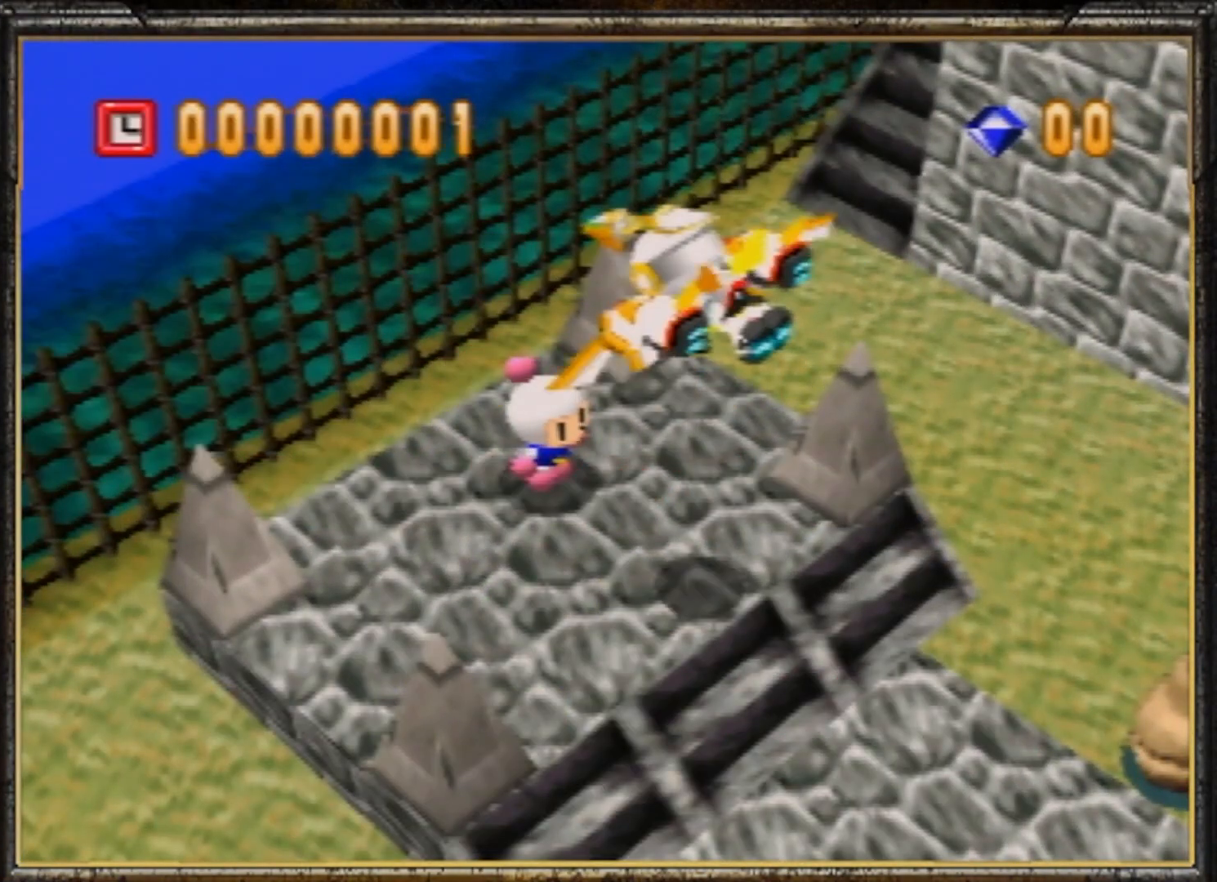
{"buttons": [], "left_stick": "center", "events": []}
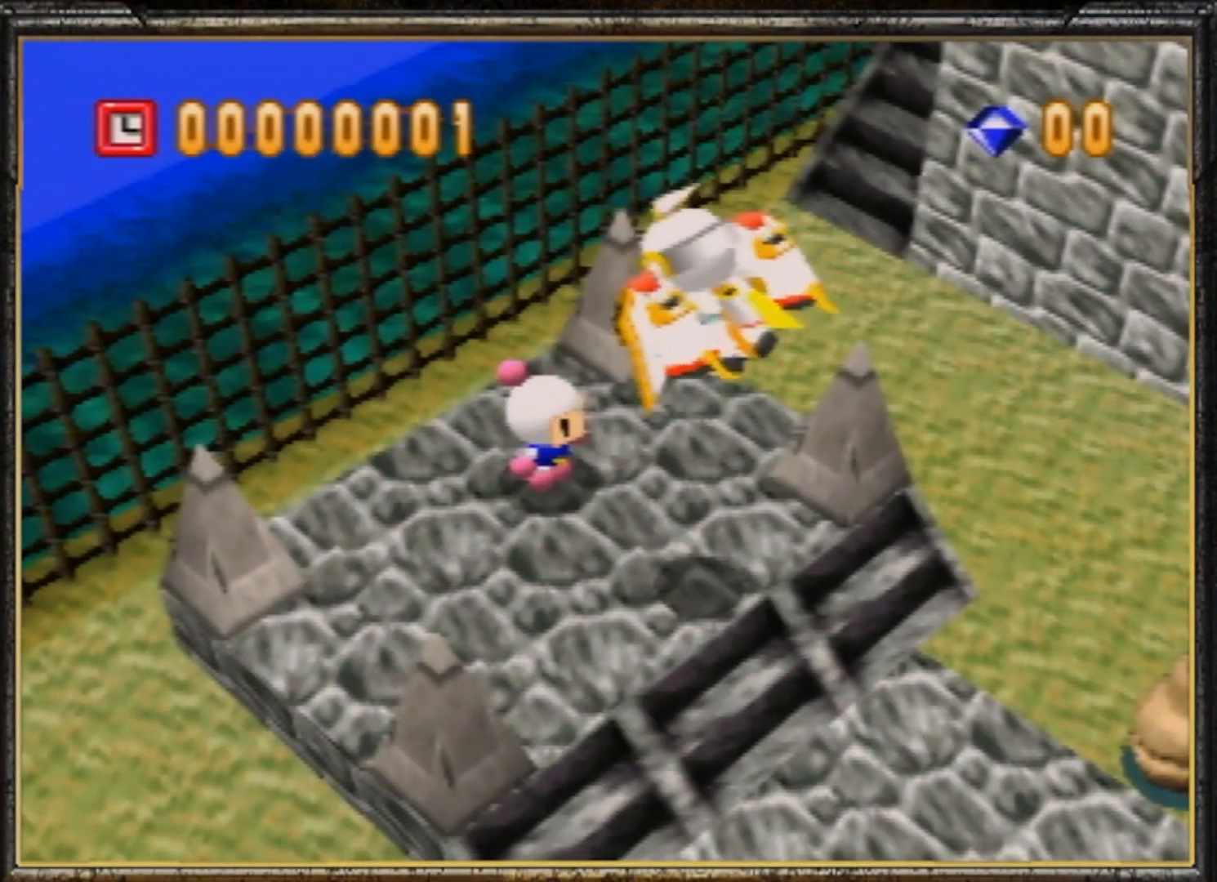
{"buttons": [], "left_stick": "center", "events": [[200, "A", "down"], [200, "B", "down"], [267, "B", "up"], [433, "A", "up"]]}
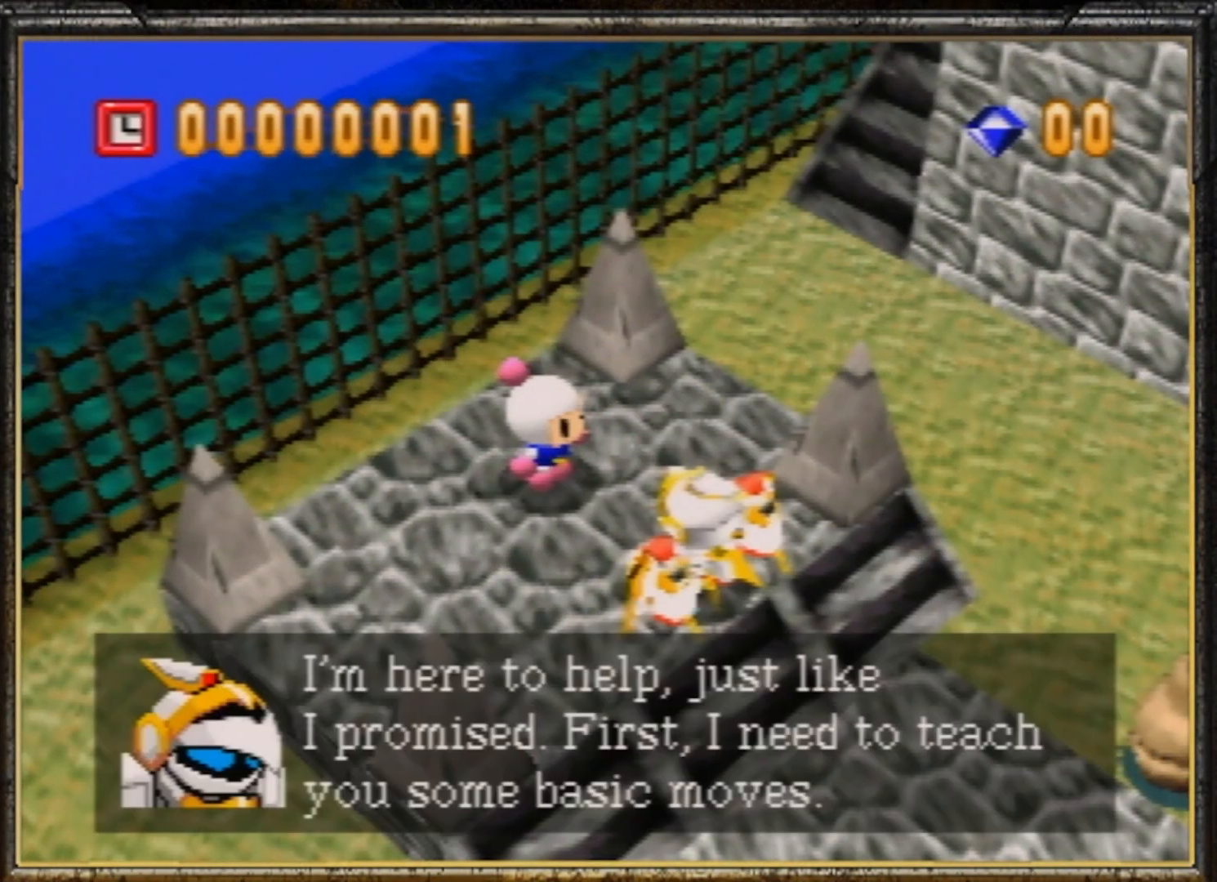
{"buttons": ["B"], "left_stick": "center", "events": [[33, "B", "down"], [133, "A", "down"], [200, "A", "up"], [200, "B", "up"], [267, "A", "down"], [267, "B", "down"], [333, "A", "up"], [400, "A", "down"], [400, "B", "up"], [467, "A", "up"], [467, "B", "down"]]}
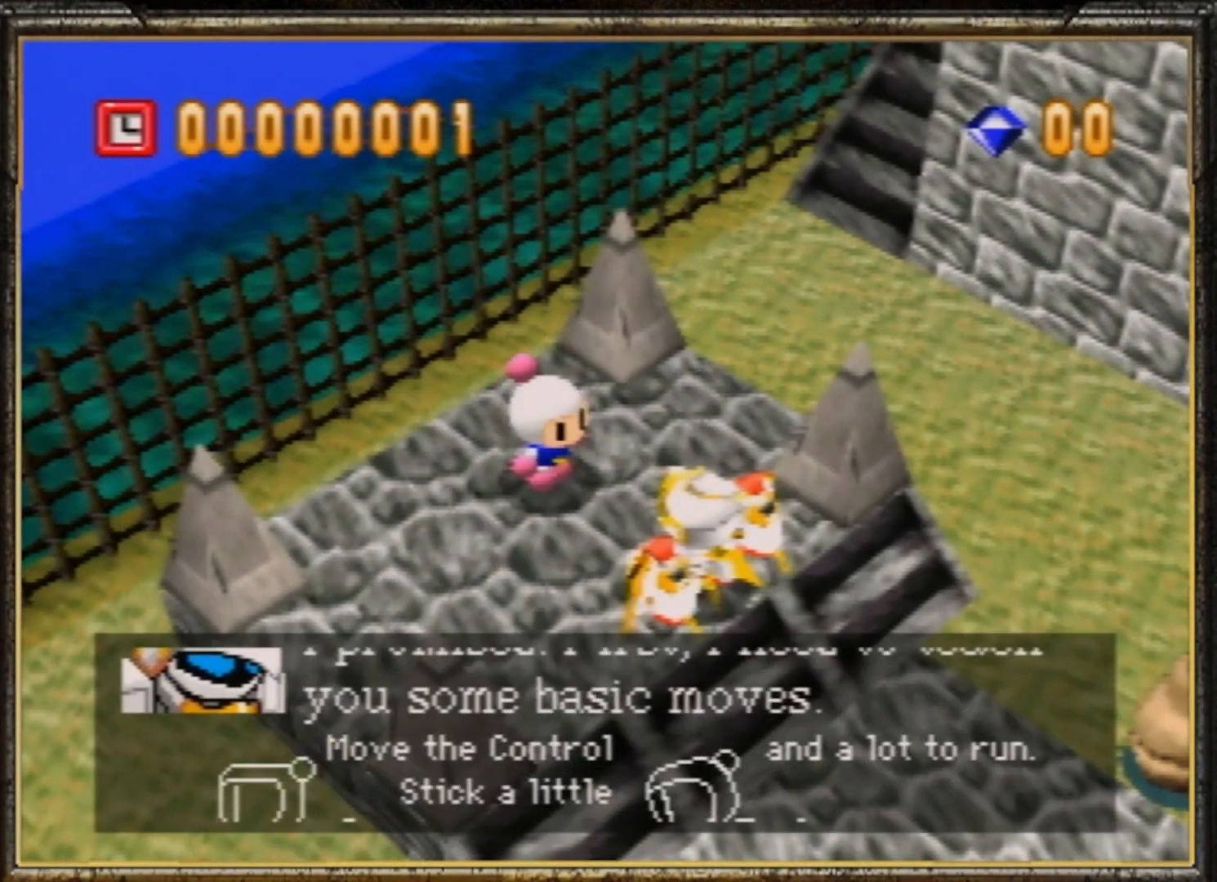
{"buttons": ["B"], "left_stick": "center", "events": [[33, "A", "down"], [67, "B", "up"], [133, "A", "up"], [167, "B", "down"], [200, "A", "down"], [233, "A", "up"], [233, "B", "up"], [300, "B", "down"], [333, "A", "down"], [367, "A", "up"], [367, "B", "up"], [433, "A", "down"], [467, "B", "down"], [500, "A", "up"]]}
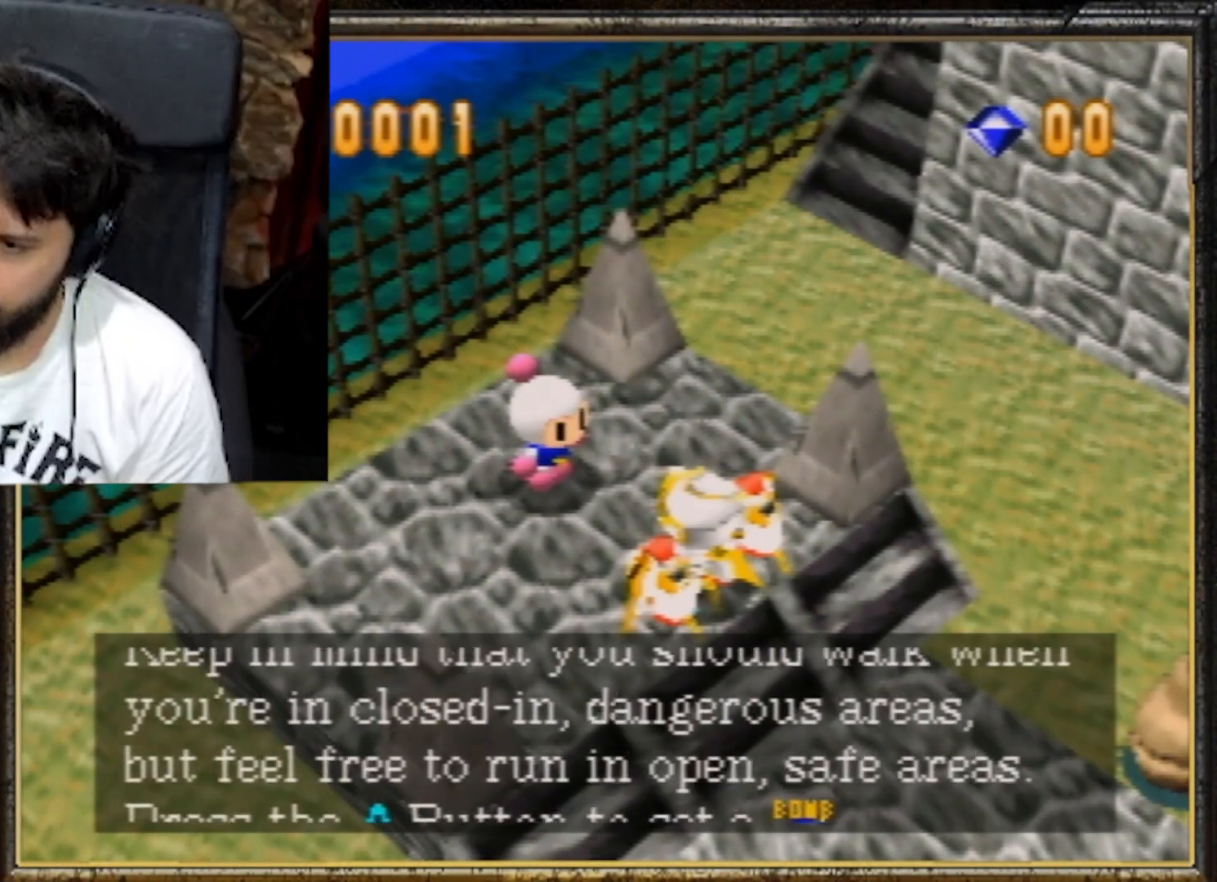
{"buttons": [], "left_stick": "center", "events": [[100, "A", "down"], [100, "B", "up"], [167, "A", "up"], [167, "B", "down"], [233, "A", "down"], [267, "B", "up"], [333, "A", "up"], [367, "A", "down"], [367, "B", "down"], [433, "A", "up"], [433, "B", "up"]]}
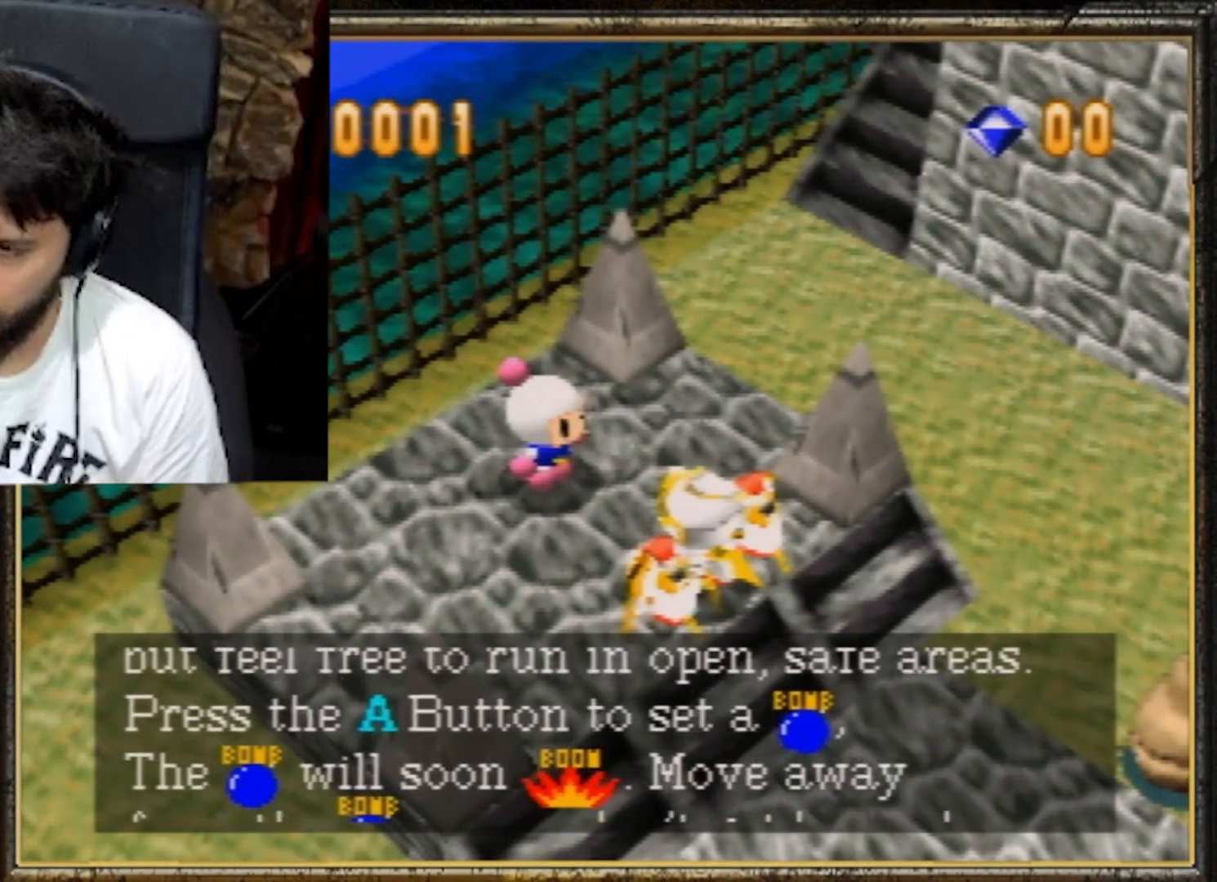
{"buttons": ["A"], "left_stick": "center", "events": [[33, "A", "down"], [33, "B", "down"], [100, "A", "up"], [167, "A", "down"], [167, "B", "up"], [233, "A", "up"], [233, "B", "down"], [333, "A", "down"], [333, "B", "up"], [367, "A", "up"], [400, "B", "down"], [500, "A", "down"], [500, "B", "up"]]}